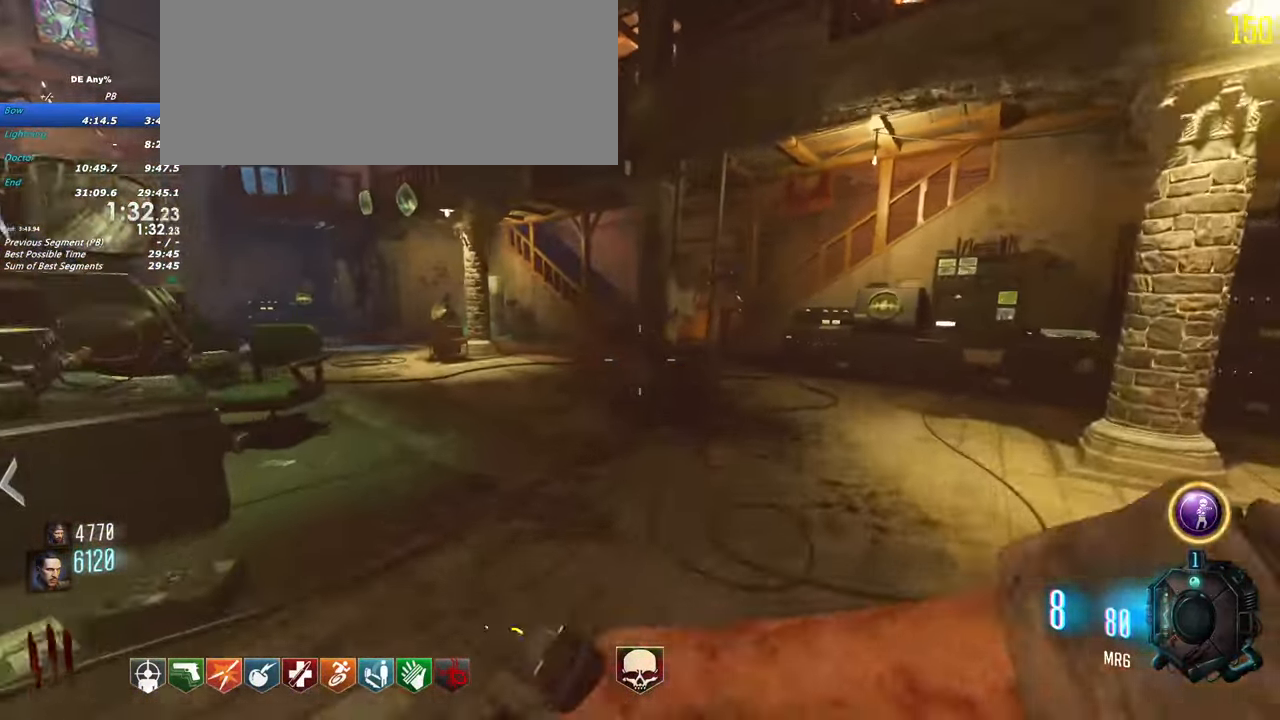
Gameplay with keyboard and mouse; each line is a JSON object with the keys held at the frame after it. "events" lists presses ("down") and releases ("up") of "1", "2", "3", "4", "5", "a", "alt", "c", "caps_lock", "ctrl", "d", "e", "f", "g", "q", "r", "s", "shift", "t", "tab", "v", "w", "x" and "z" between this image and that frame as [ms after this image, input, new state], when the widget could be followed in between. No other keys are recorded. Mouse buttons are not recorded. Not read: mouse_move.
{"keys": ["shift", "w"], "events": []}
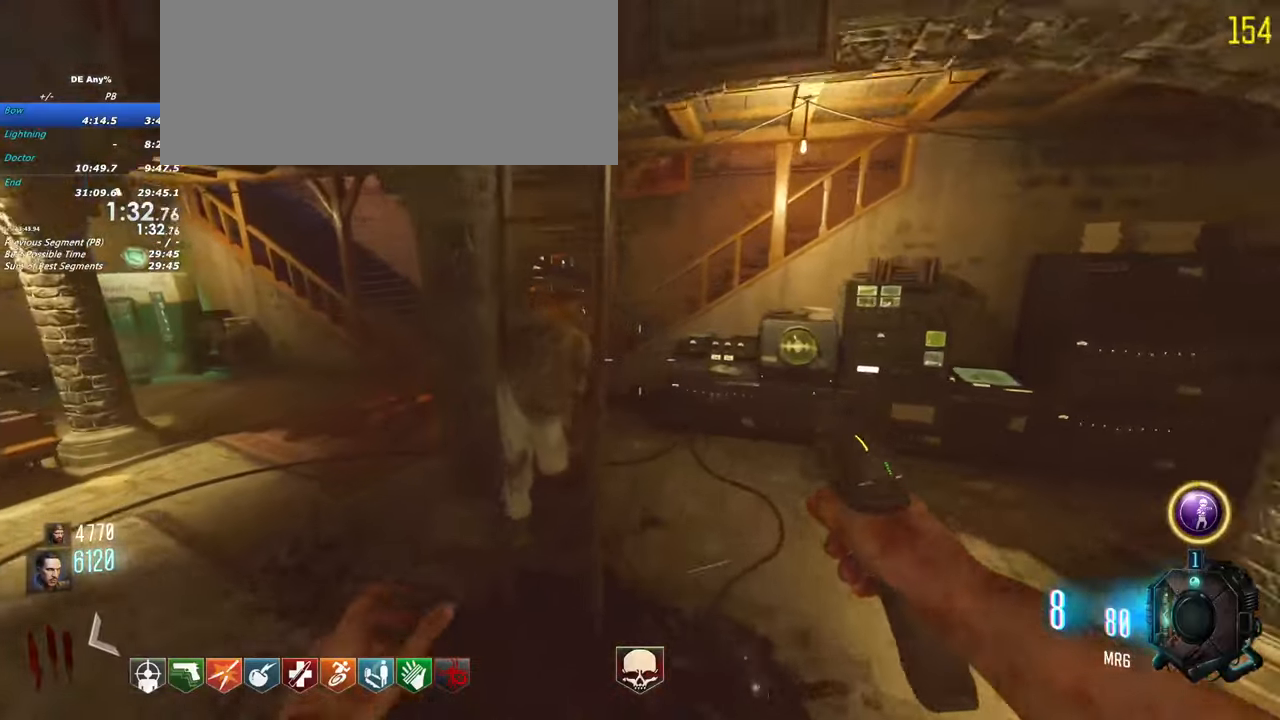
{"keys": [], "events": [[33, "shift", "up"], [83, "w", "up"], [183, "a", "down"], [366, "w", "down"], [466, "a", "up"], [466, "w", "up"]]}
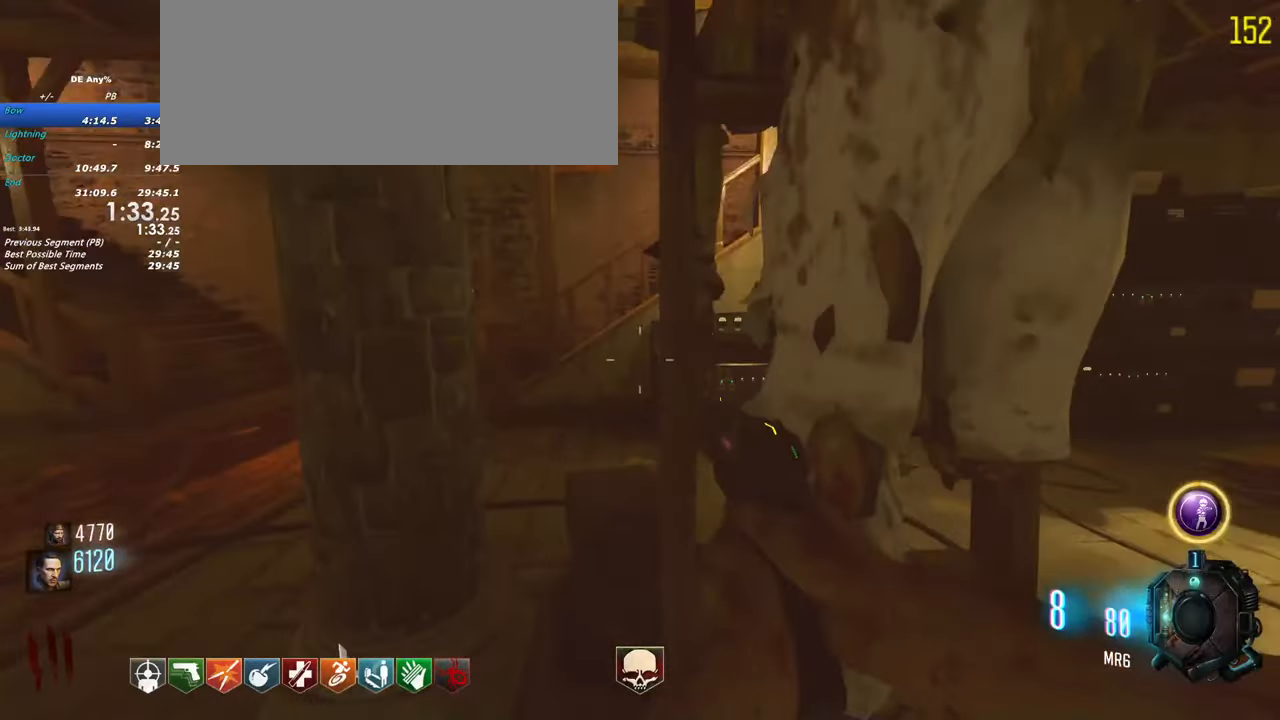
{"keys": ["d"], "events": [[366, "d", "down"]]}
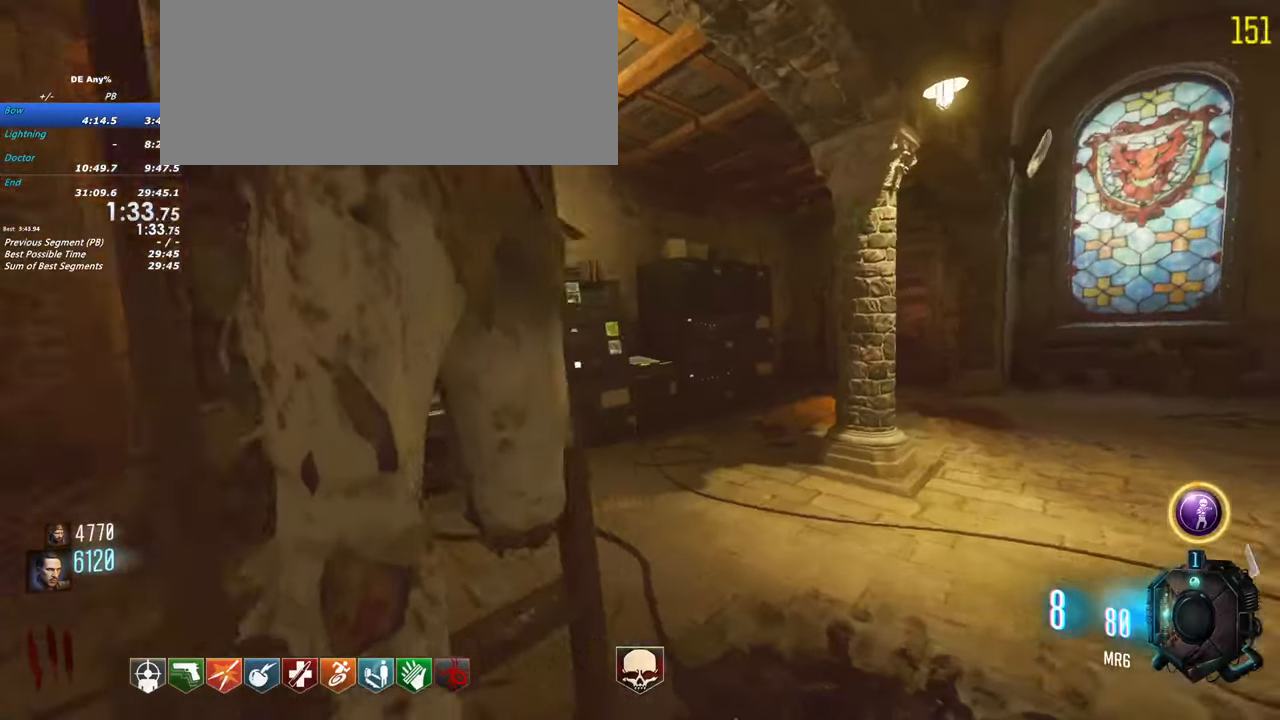
{"keys": ["shift", "w"], "events": [[83, "w", "down"], [100, "shift", "down"], [216, "d", "up"]]}
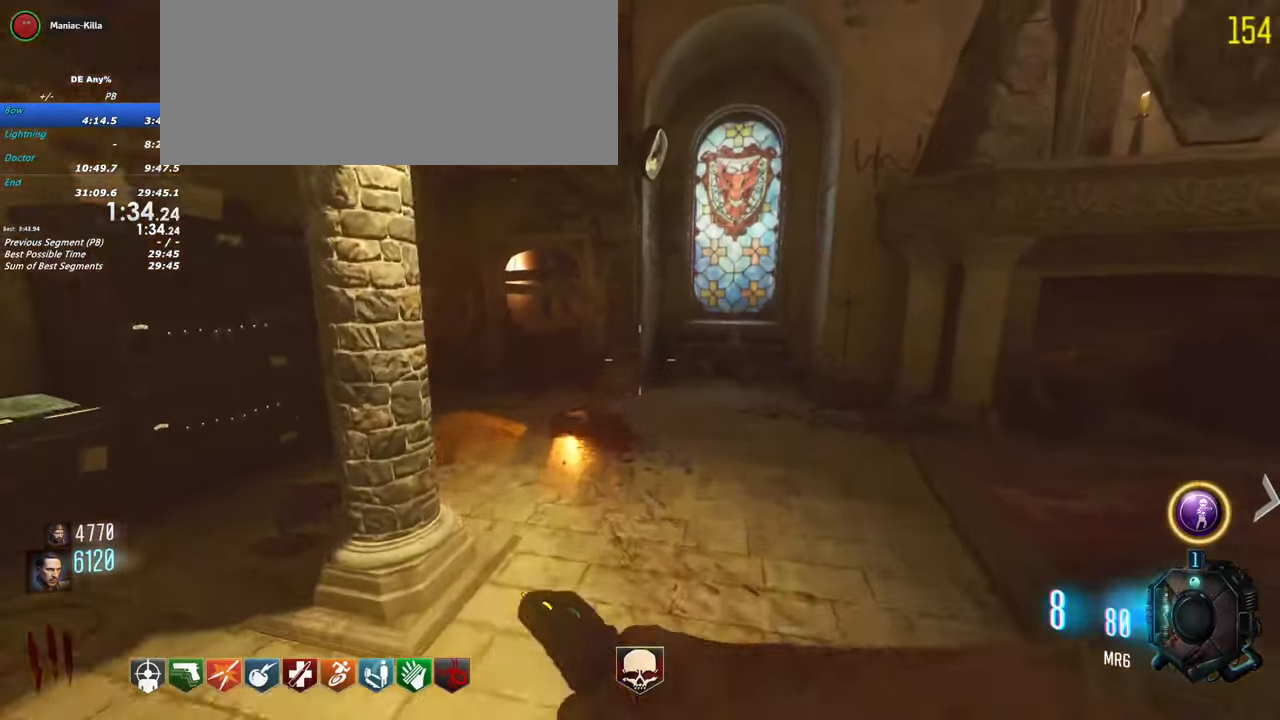
{"keys": ["shift", "w"]}
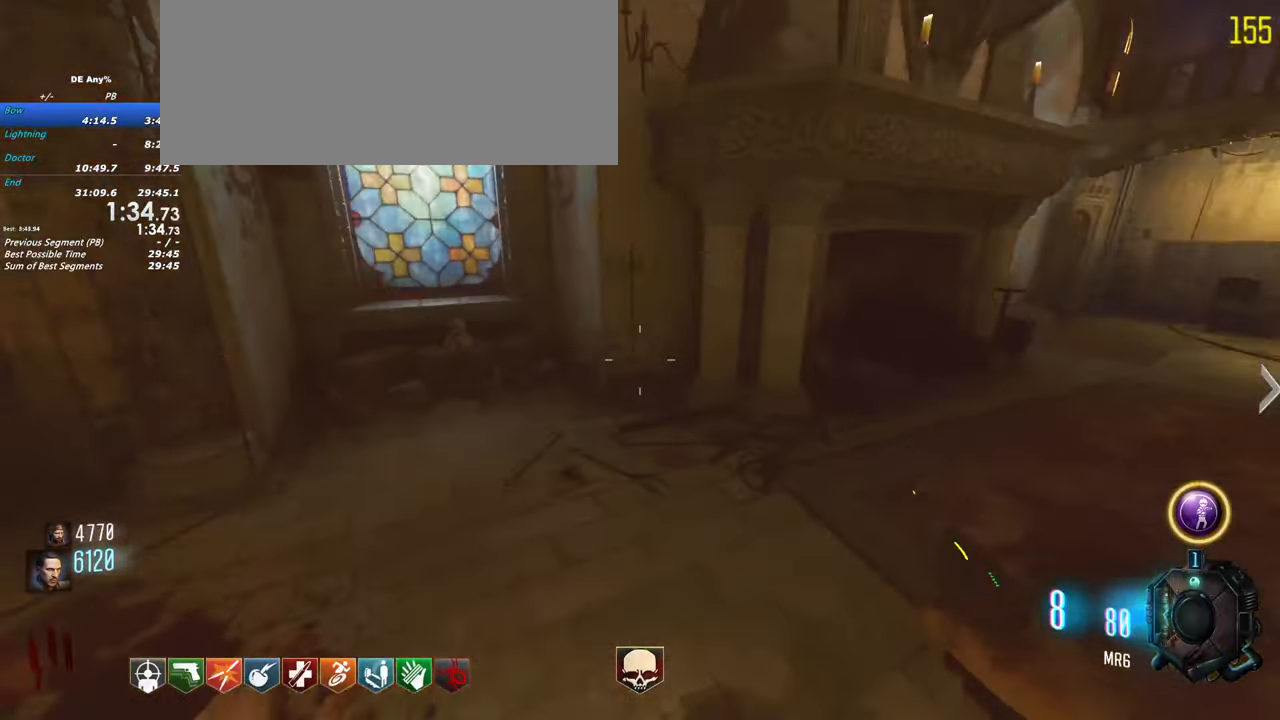
{"keys": ["shift", "w"], "events": []}
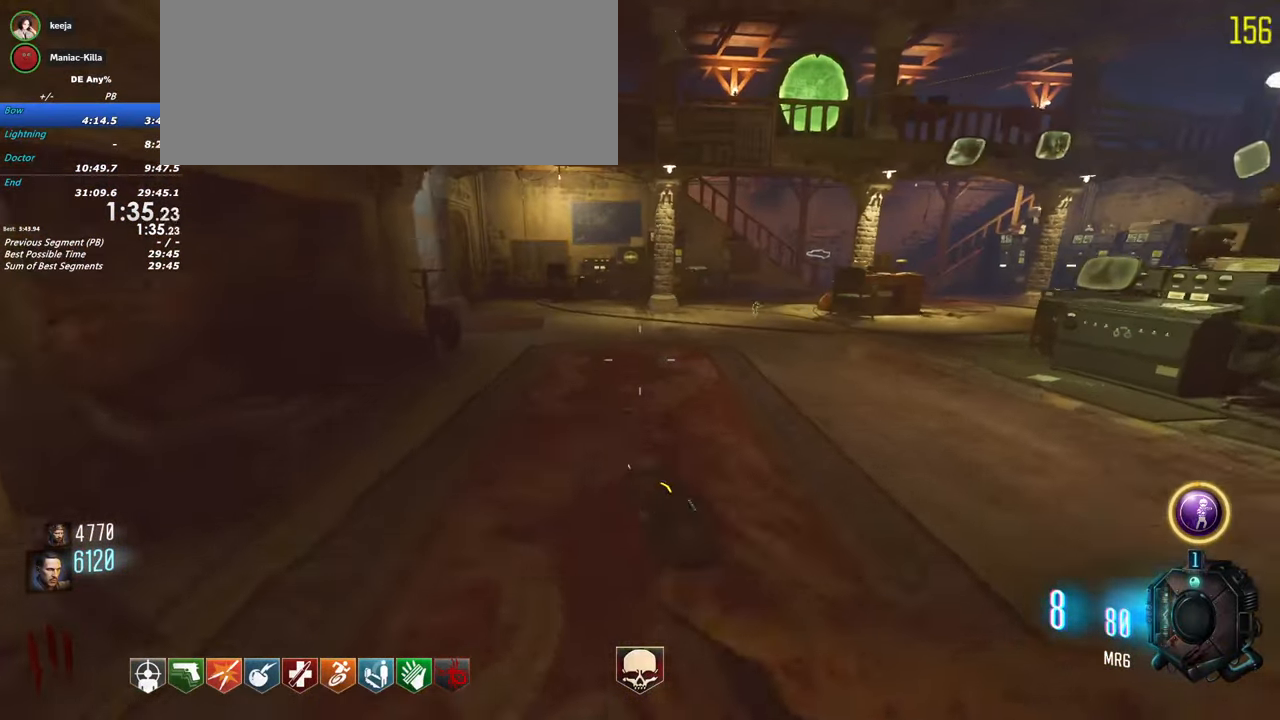
{"keys": ["shift", "w"], "events": []}